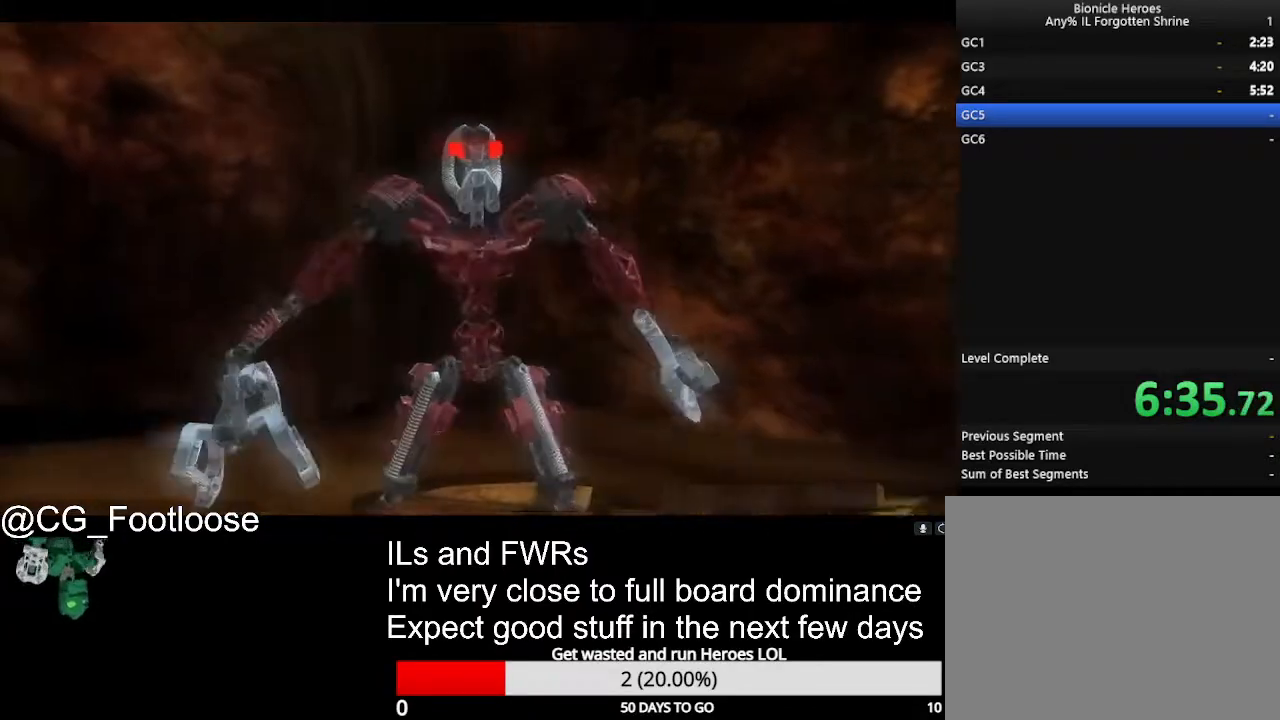
Gameplay with keyboard and mouse; each line is a JSON object with the keys and mouse buttons held at the frame after it. "events" lists presses ("down") and releases ("up") of "1", "a", "d", "down", "escape", "left", "q", "return", "right", "s", "space", "up", "w", "mouse_left", "mouse_wheel_up" and "mouse_wheel_down" between this image and that frame as [ms after this image, input, new state], when the widget could be followed in between. "mouse_left", "mouse_wheel_up", "mouse_wheel_down" = the "left", "wheel_up", "wheel_down" buttons of the "mouse" list. No other keys are recorded. Not read: mouse_move.
{"keys": [], "mouse": [], "events": []}
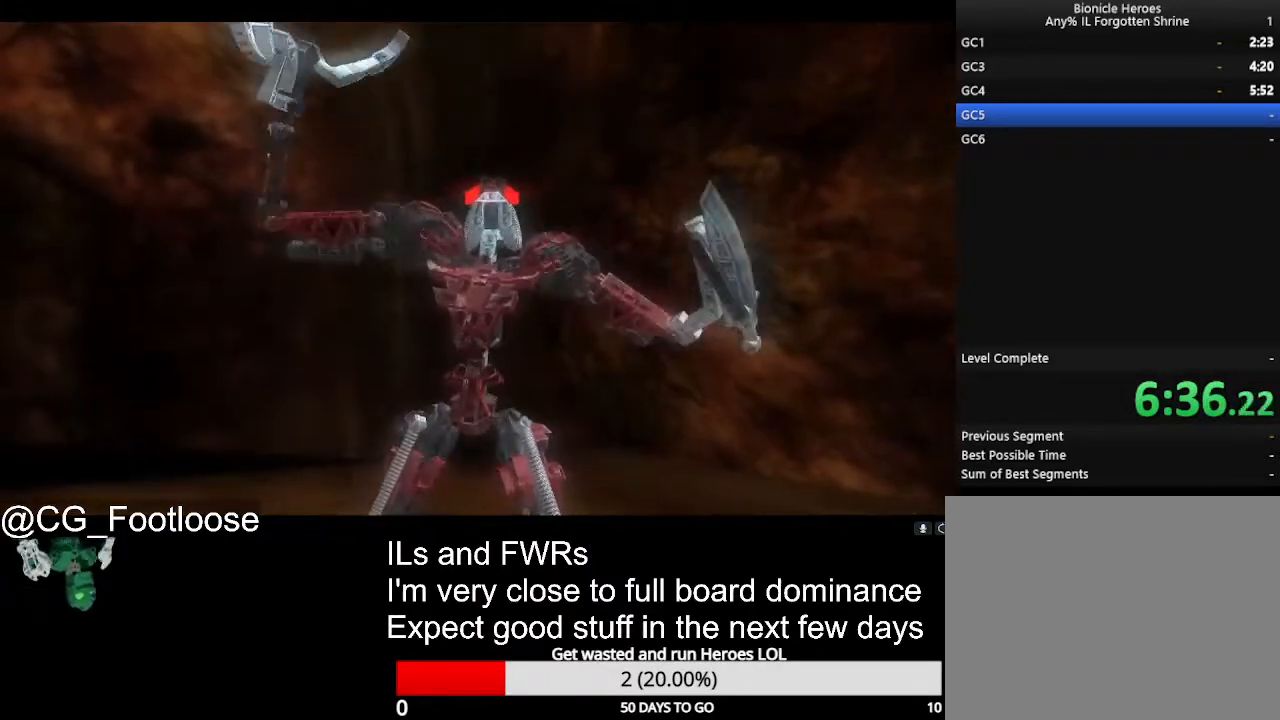
{"keys": [], "mouse": [], "events": []}
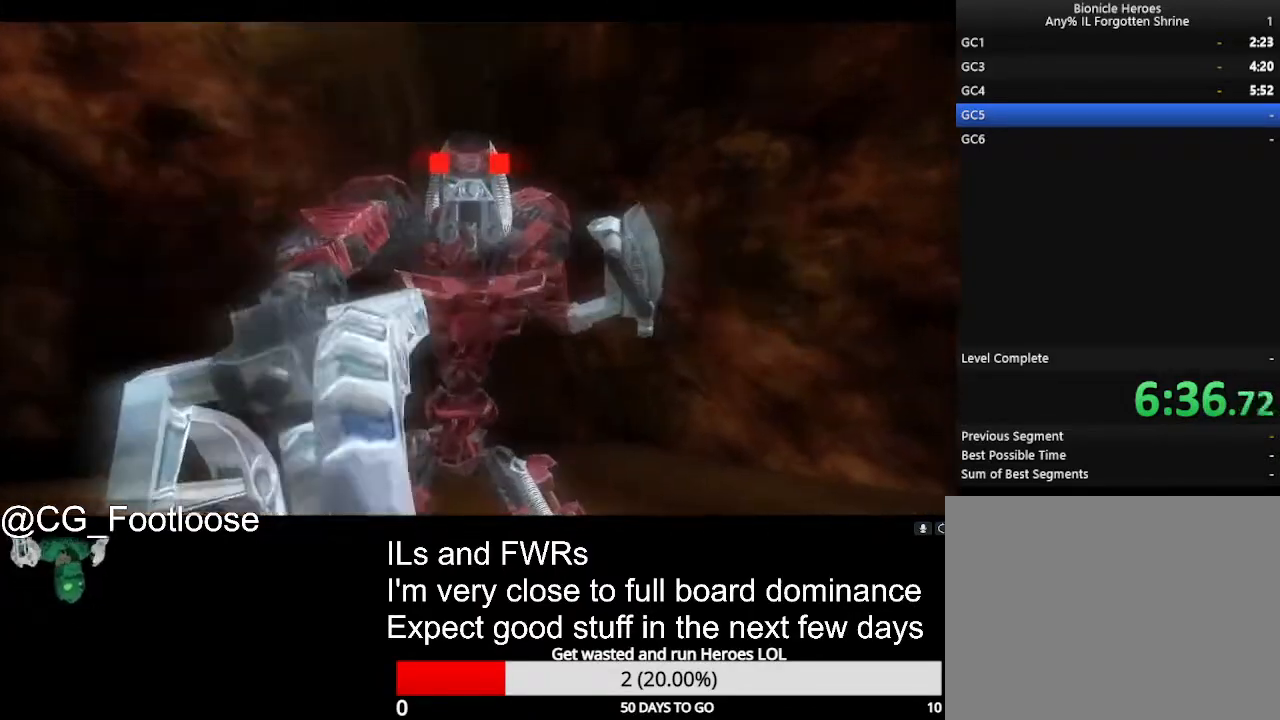
{"keys": [], "mouse": [], "events": []}
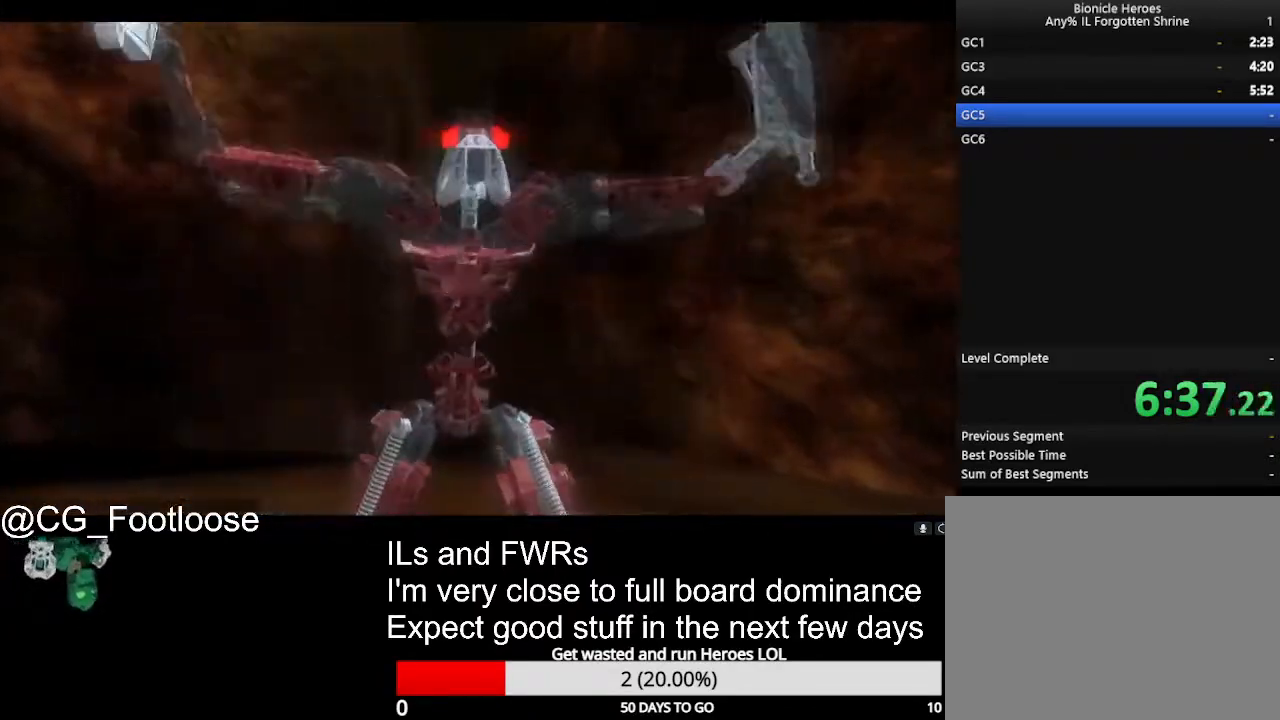
{"keys": ["s"], "mouse": [], "events": [[383, "s", "down"]]}
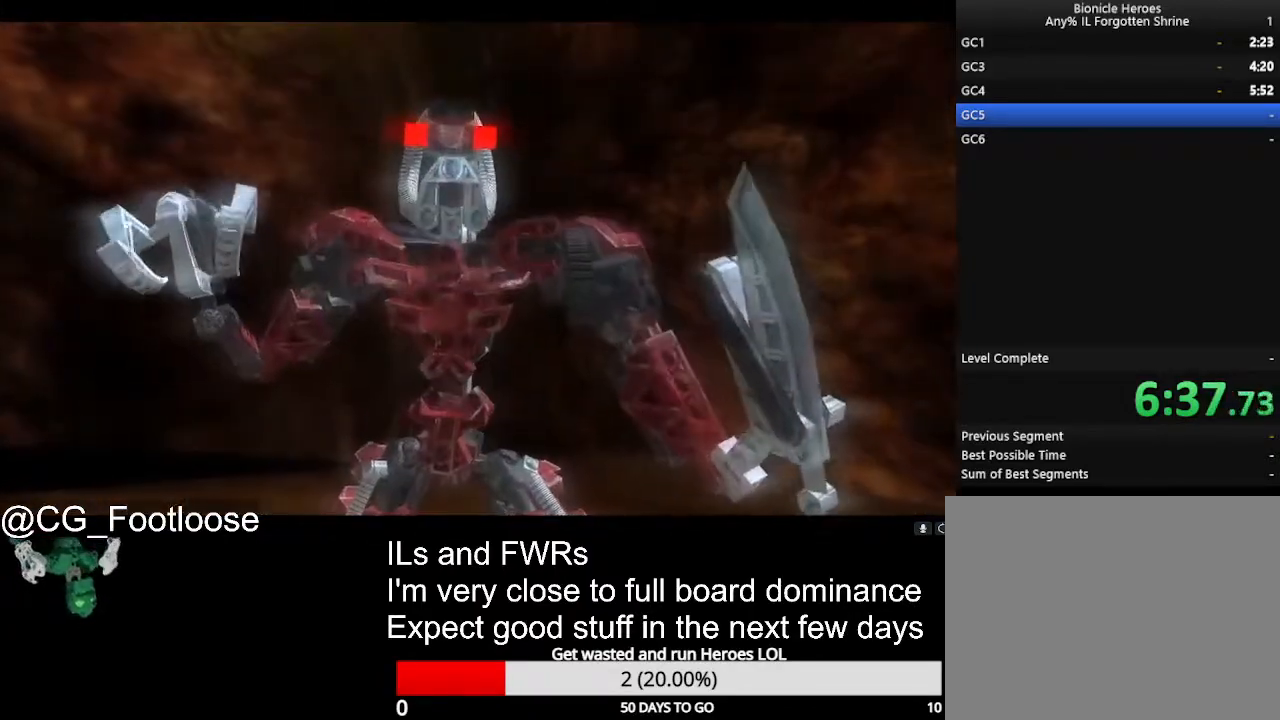
{"keys": ["s"], "mouse": [], "events": []}
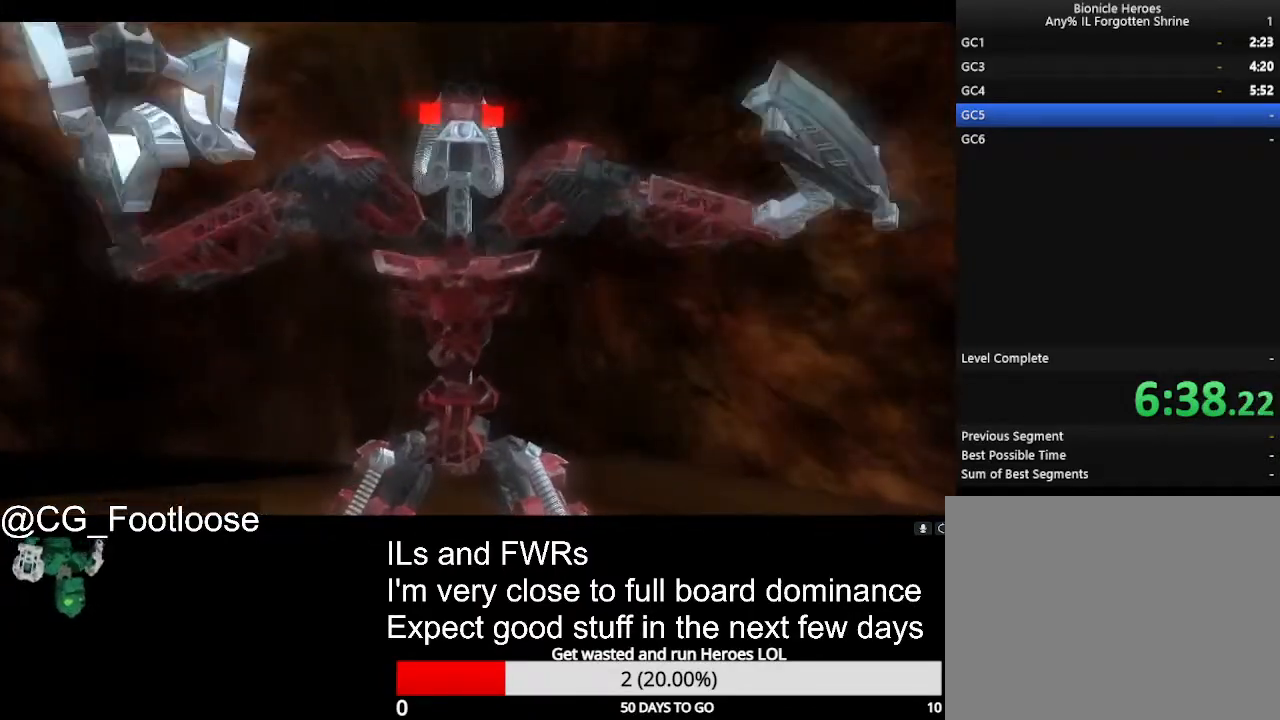
{"keys": ["s"], "mouse": [], "events": []}
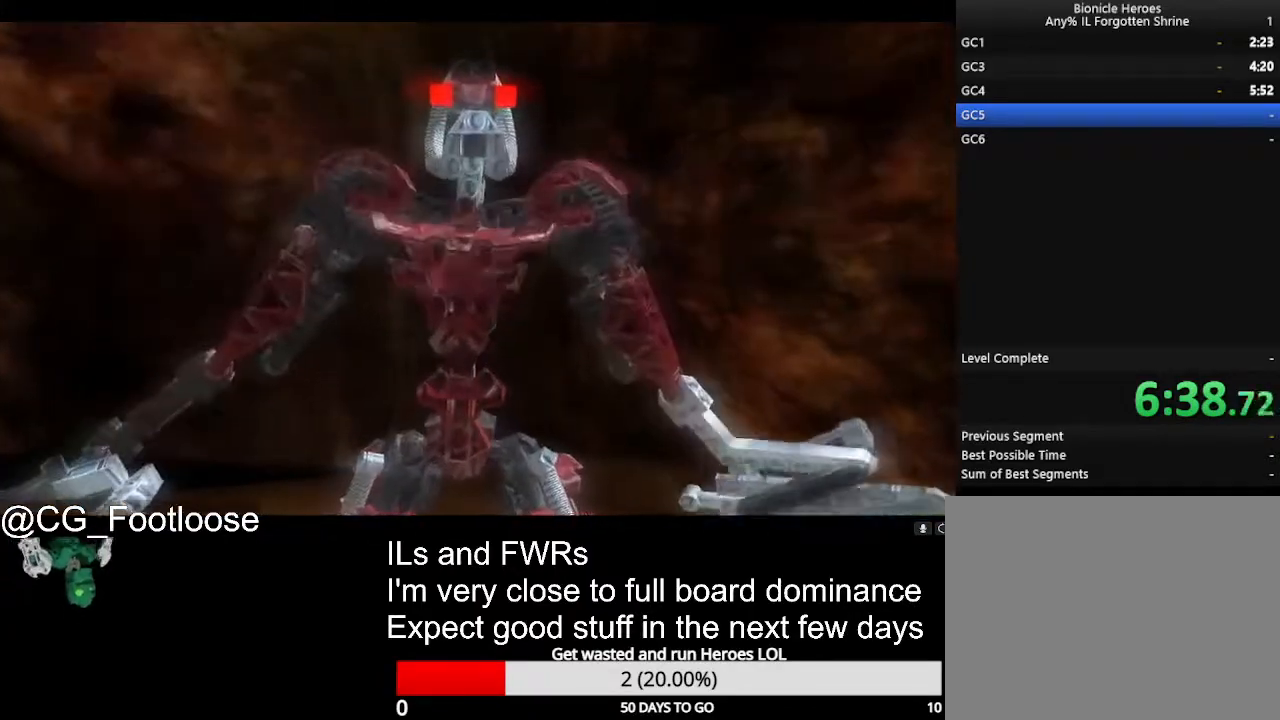
{"keys": ["s"], "mouse": [], "events": []}
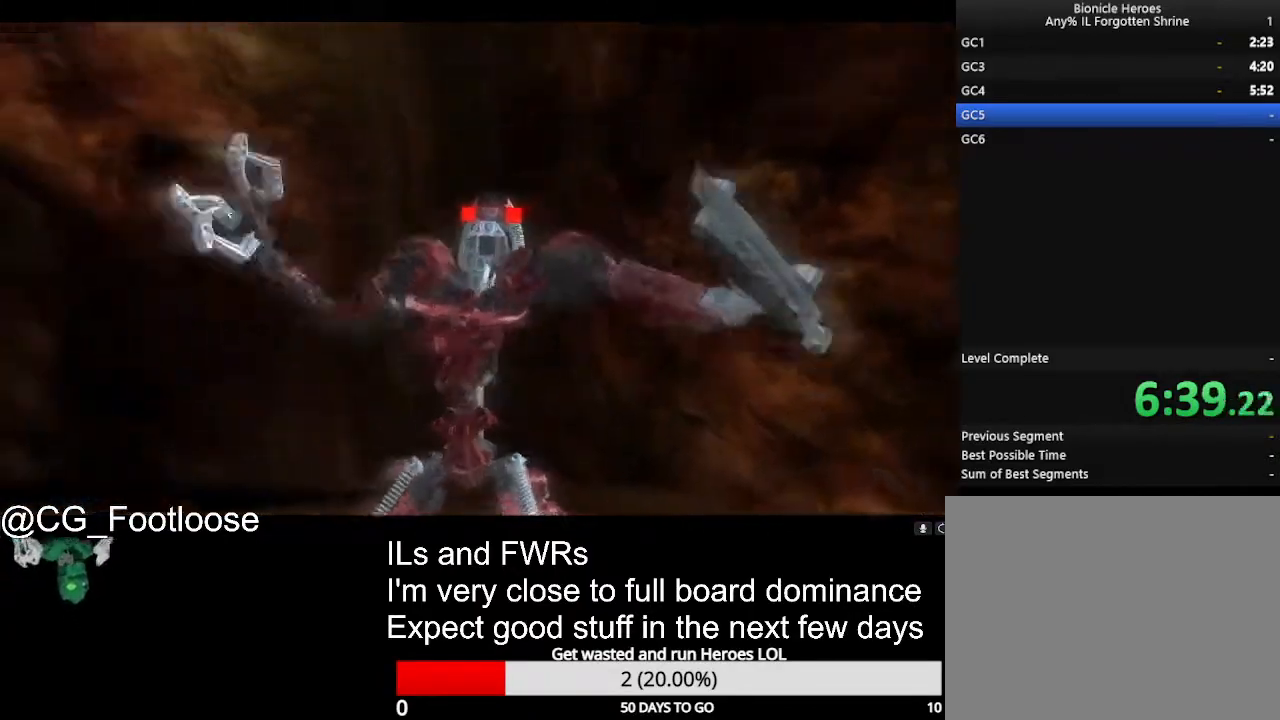
{"keys": ["a", "s"], "mouse": [], "events": [[250, "a", "down"]]}
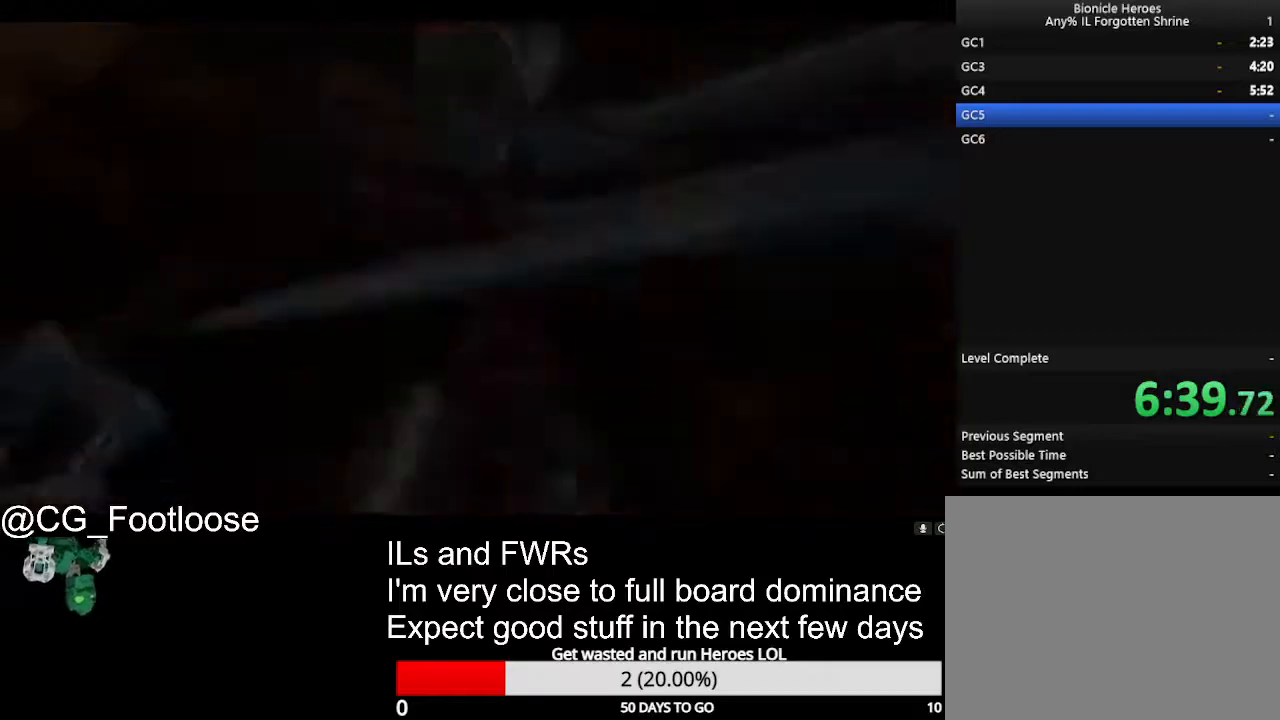
{"keys": ["a", "s"], "mouse": [], "events": []}
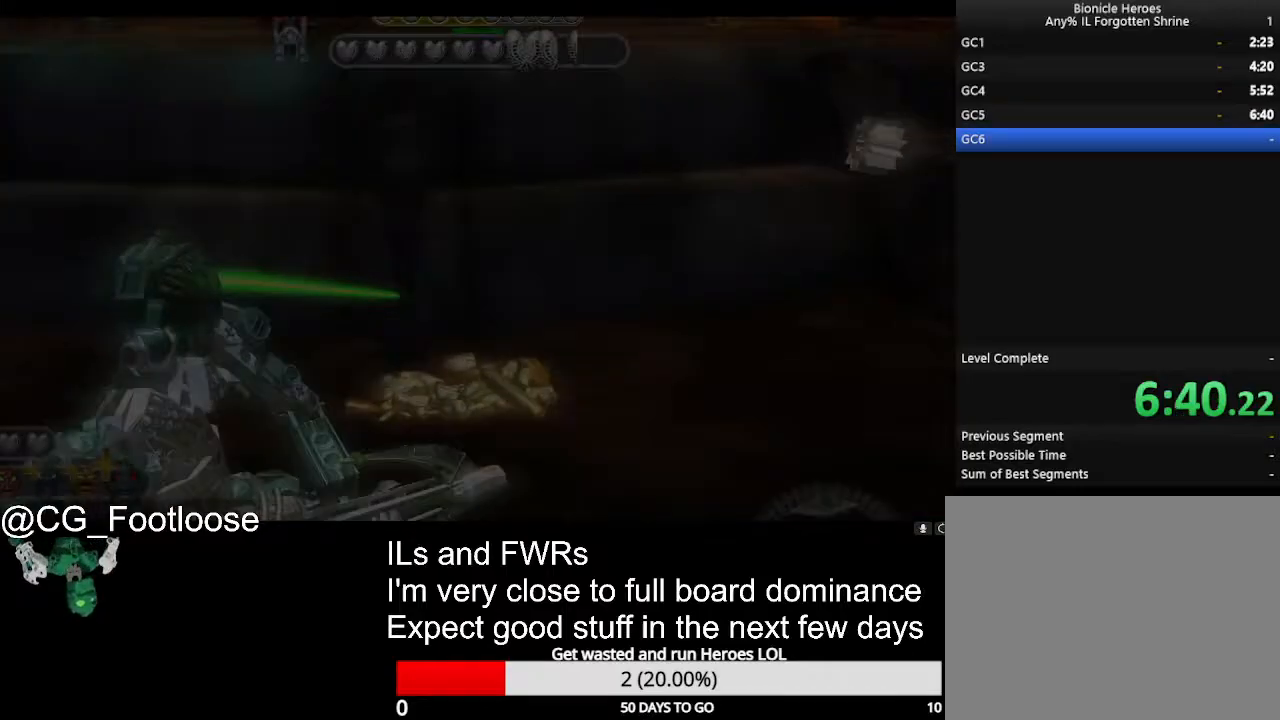
{"keys": ["d"], "mouse": [], "events": [[333, "d", "down"], [383, "a", "up"], [417, "s", "up"]]}
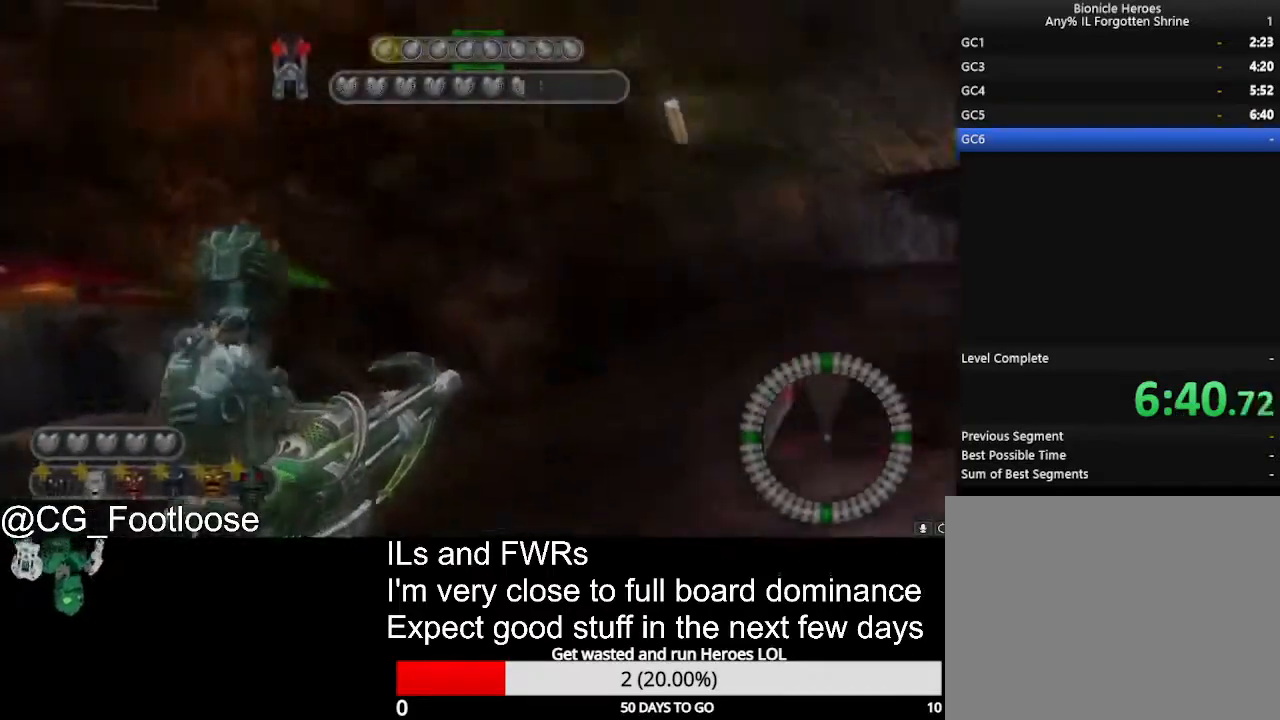
{"keys": ["d"], "mouse": ["left"], "events": [[117, "mouse_wheel_up", "down"], [150, "mouse_wheel_up", "up"], [150, "w", "down"], [400, "w", "up"], [433, "mouse_left", "down"]]}
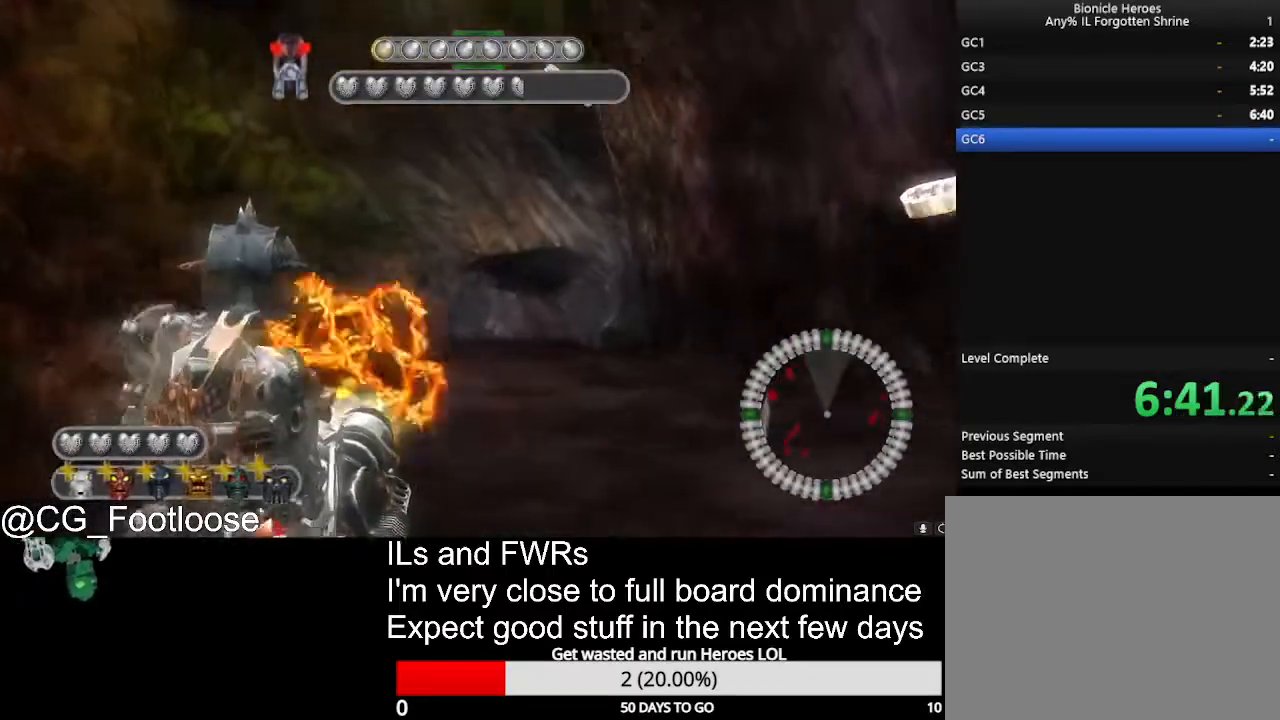
{"keys": ["a"], "mouse": [], "events": [[83, "mouse_left", "up"], [133, "s", "down"], [267, "a", "down"], [267, "d", "up"], [367, "s", "up"]]}
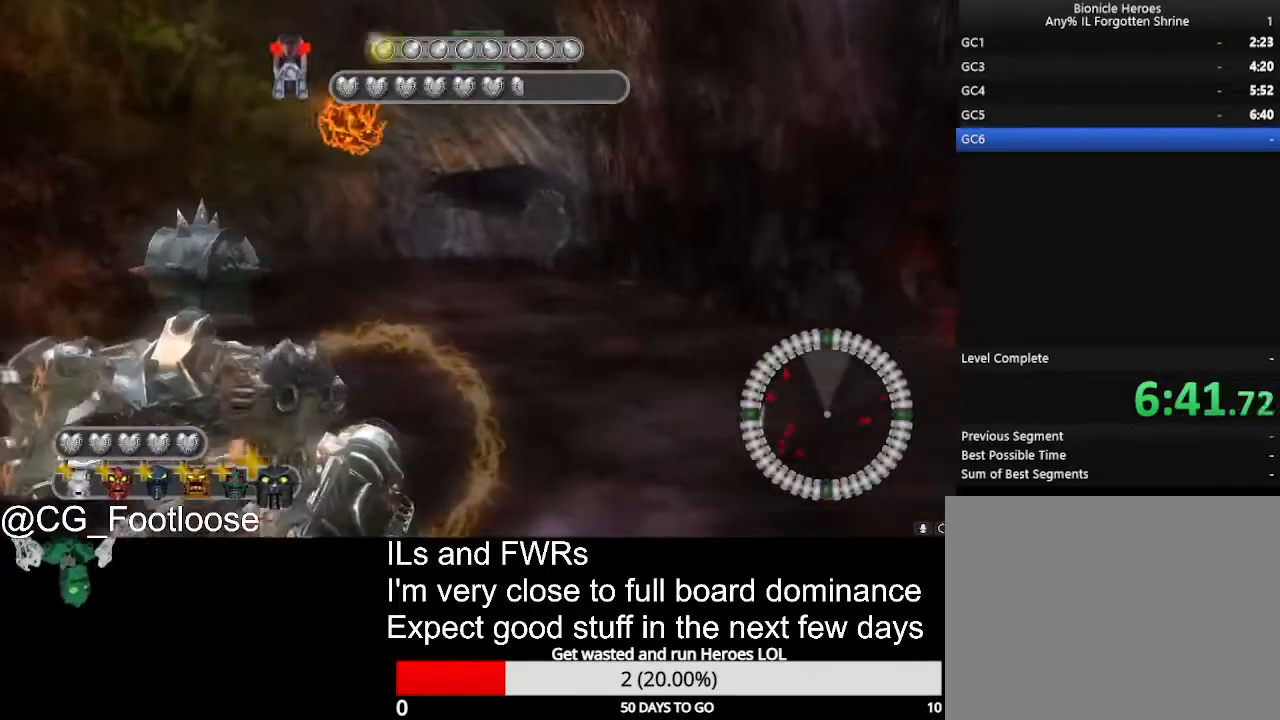
{"keys": ["a", "w"], "mouse": [], "events": [[150, "w", "down"], [183, "mouse_left", "down"], [283, "a", "up"], [333, "mouse_left", "up"], [467, "a", "down"]]}
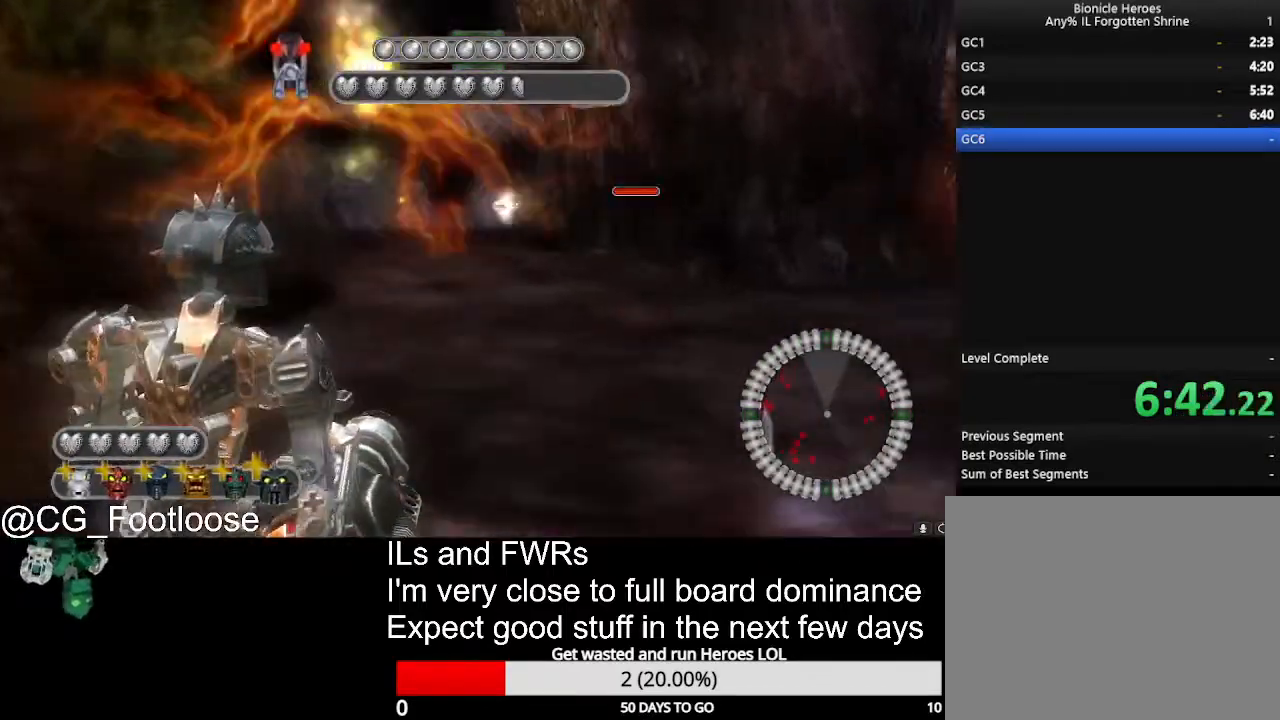
{"keys": ["a"], "mouse": [], "events": [[483, "w", "up"]]}
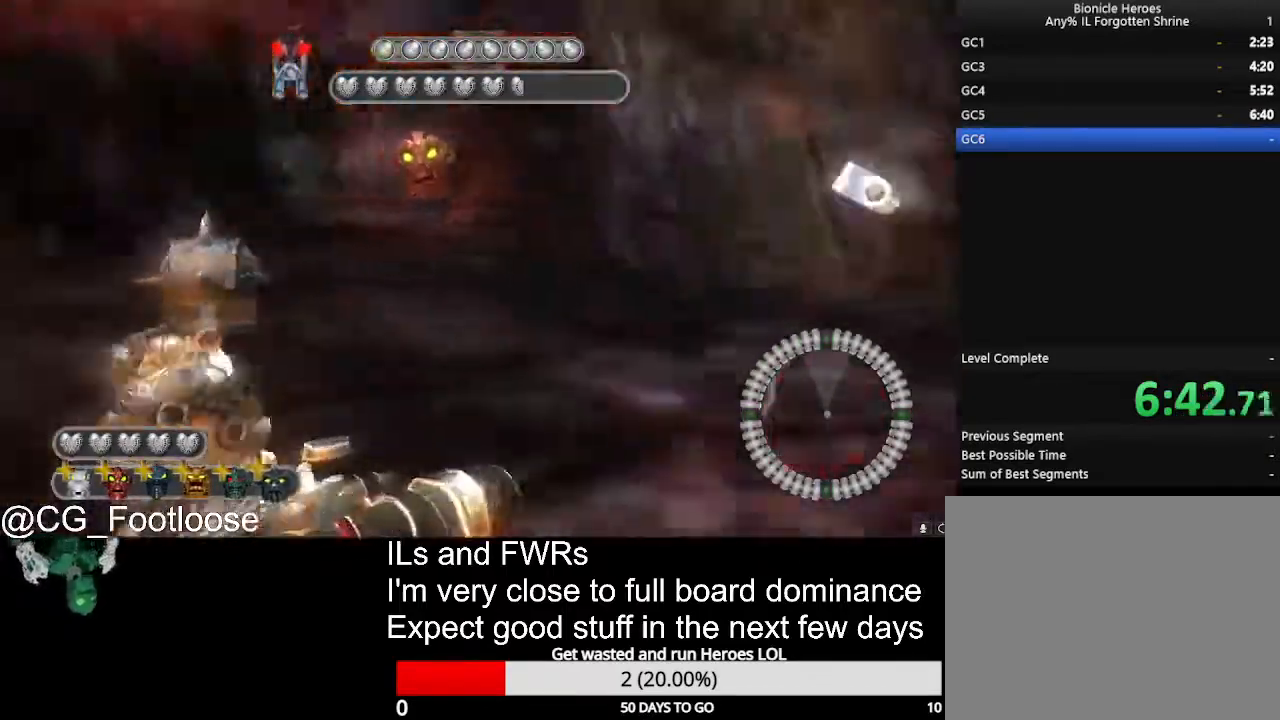
{"keys": ["a", "s"], "mouse": [], "events": [[133, "s", "down"], [183, "mouse_left", "down"], [267, "mouse_left", "up"], [400, "mouse_left", "down"], [500, "mouse_left", "up"]]}
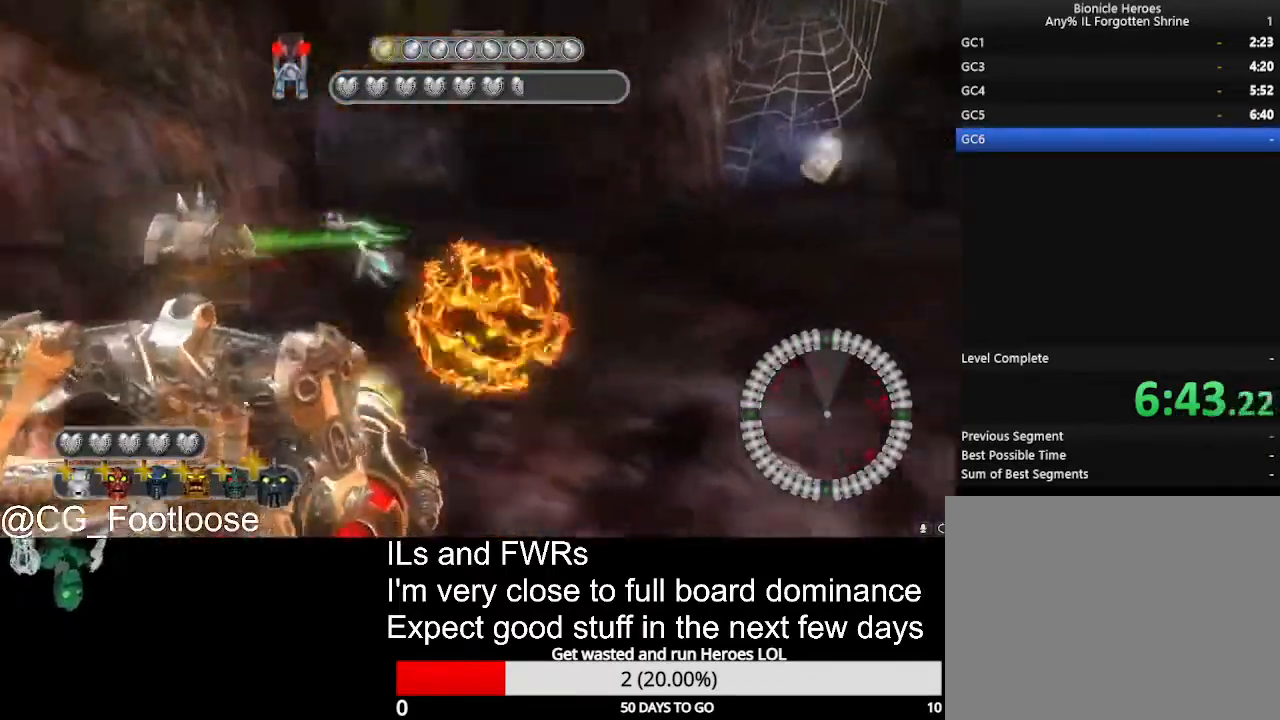
{"keys": ["a", "s"], "mouse": [], "events": [[100, "a", "up"], [100, "mouse_left", "down"], [183, "mouse_left", "up"], [233, "d", "down"], [383, "mouse_left", "down"], [417, "d", "up"], [467, "a", "down"], [467, "mouse_left", "up"]]}
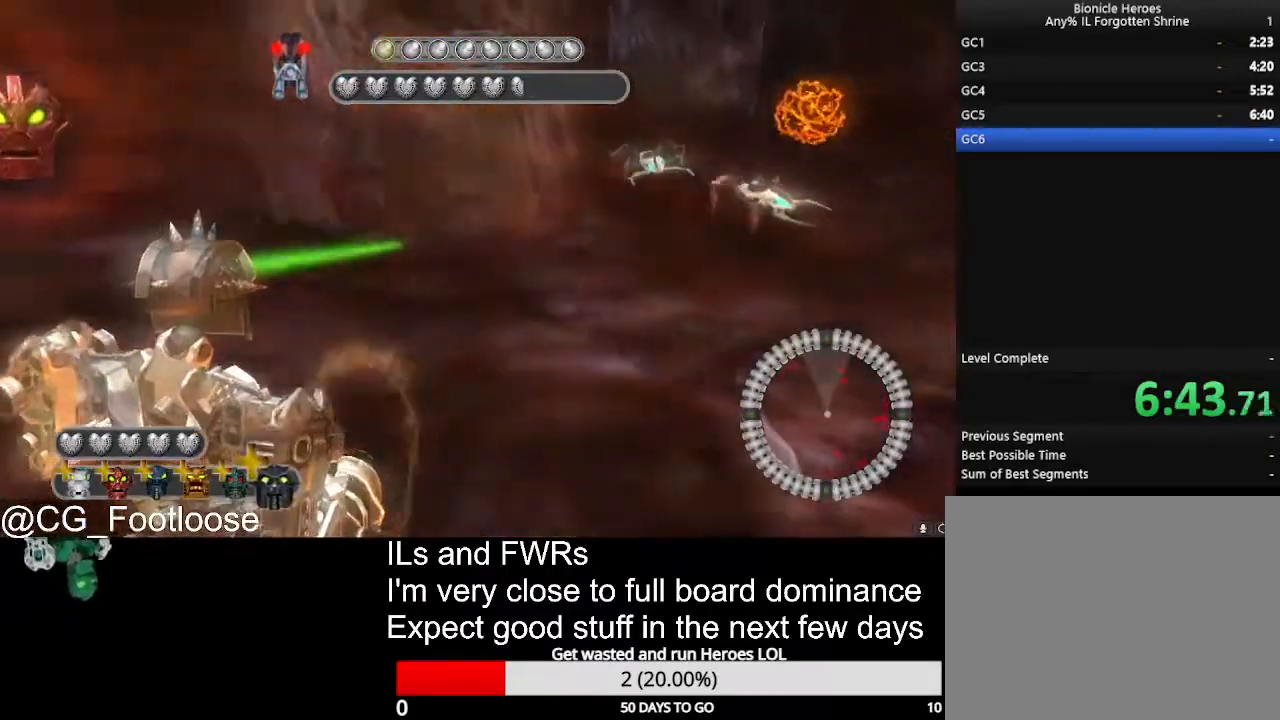
{"keys": ["a", "w"], "mouse": [], "events": [[17, "mouse_left", "down"], [117, "mouse_left", "up"], [117, "s", "up"], [150, "mouse_left", "down"], [250, "mouse_left", "up"], [250, "w", "down"]]}
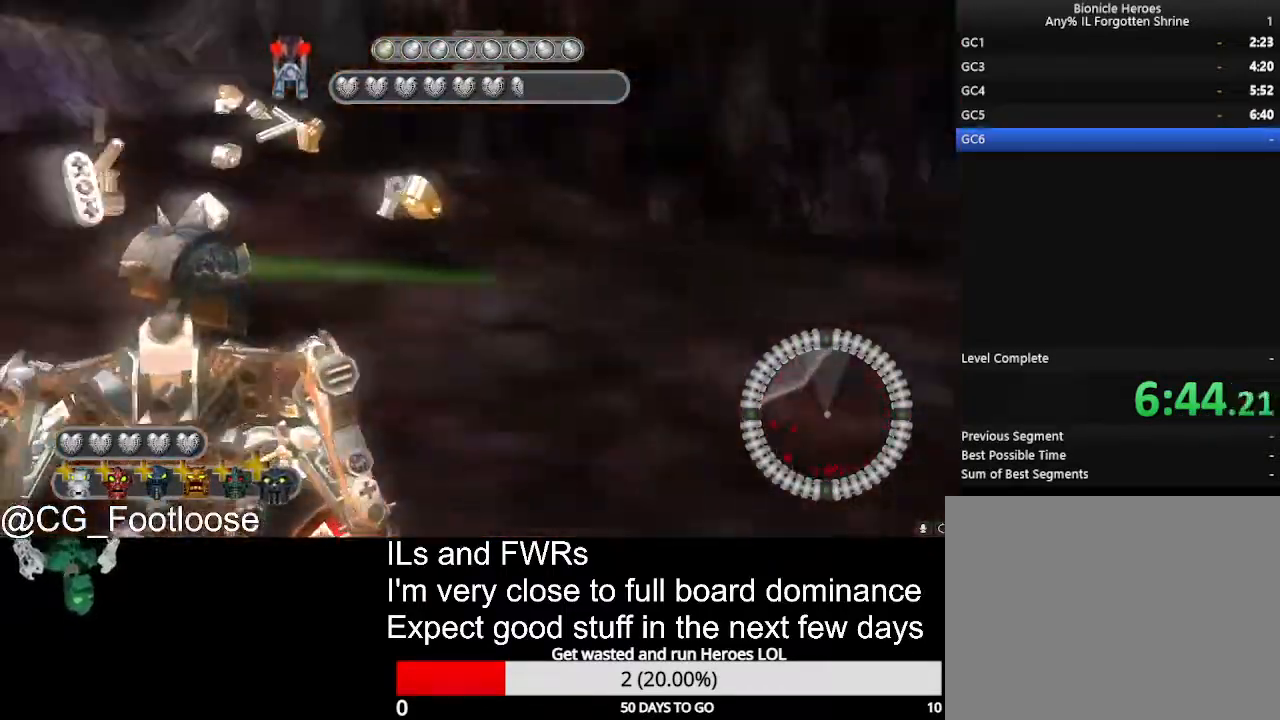
{"keys": ["a", "w"], "mouse": [], "events": [[33, "mouse_wheel_down", "down"], [83, "mouse_wheel_down", "up"], [217, "a", "up"], [417, "a", "down"]]}
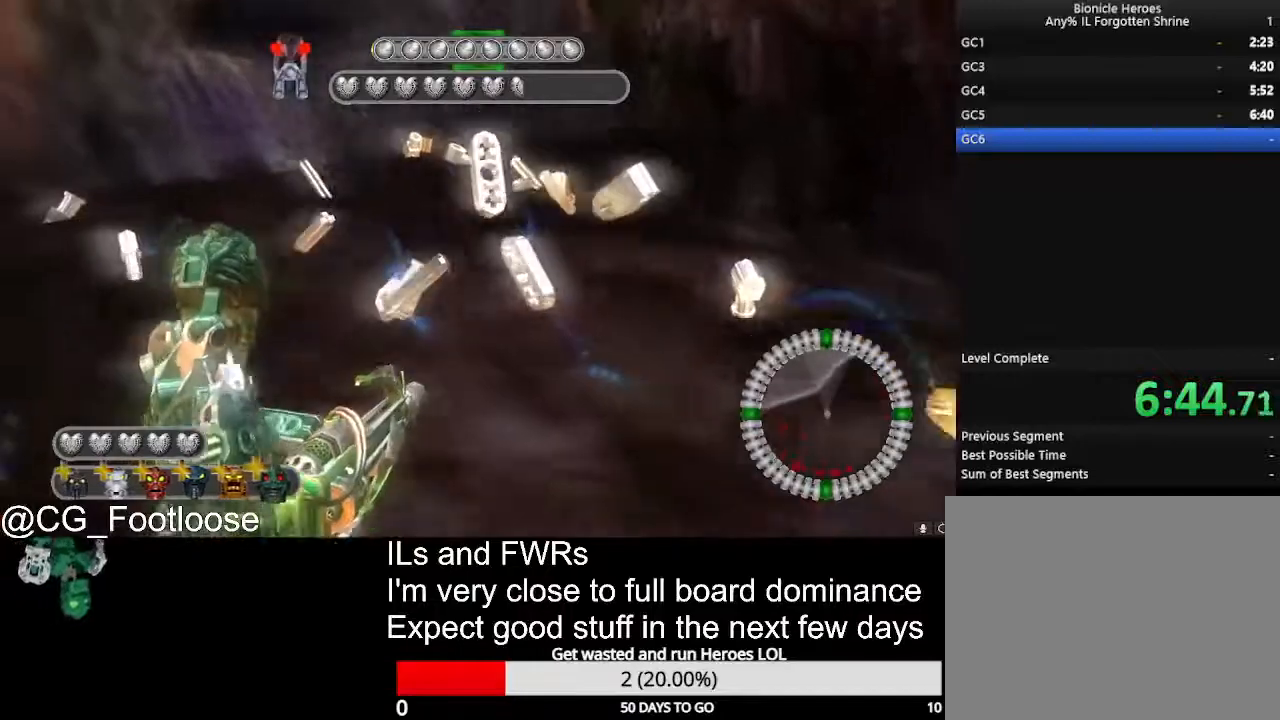
{"keys": ["a", "w"], "mouse": [], "events": []}
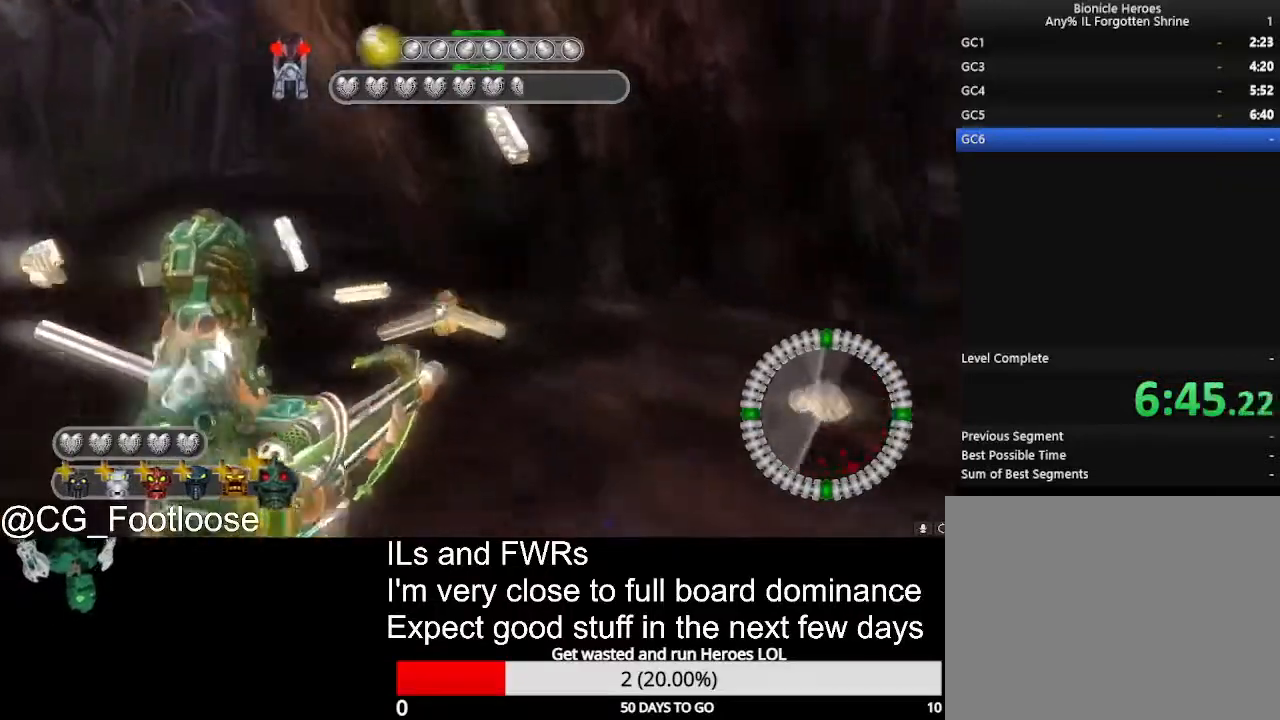
{"keys": ["d", "w"], "mouse": [], "events": [[167, "a", "up"], [167, "d", "down"]]}
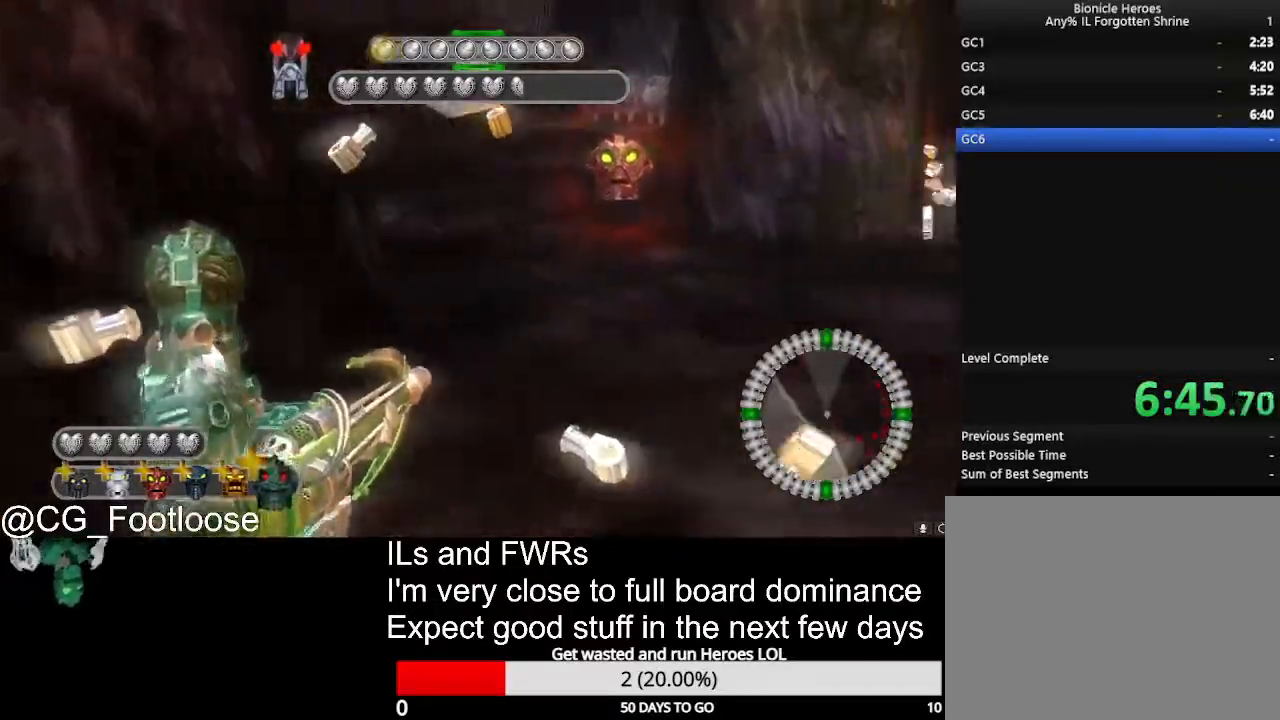
{"keys": ["d", "w"], "mouse": [], "events": [[33, "mouse_wheel_up", "down"], [83, "mouse_wheel_up", "up"]]}
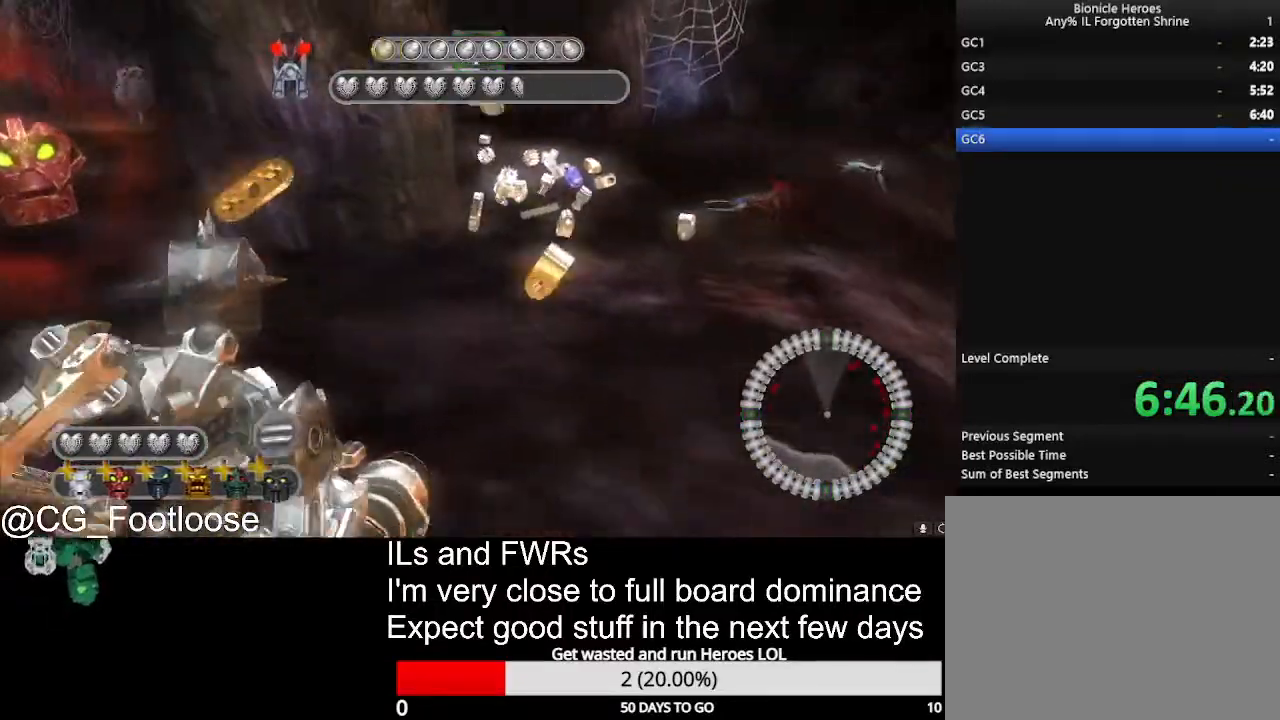
{"keys": ["d", "w"], "mouse": [], "events": [[183, "mouse_wheel_down", "down"], [233, "mouse_wheel_down", "up"]]}
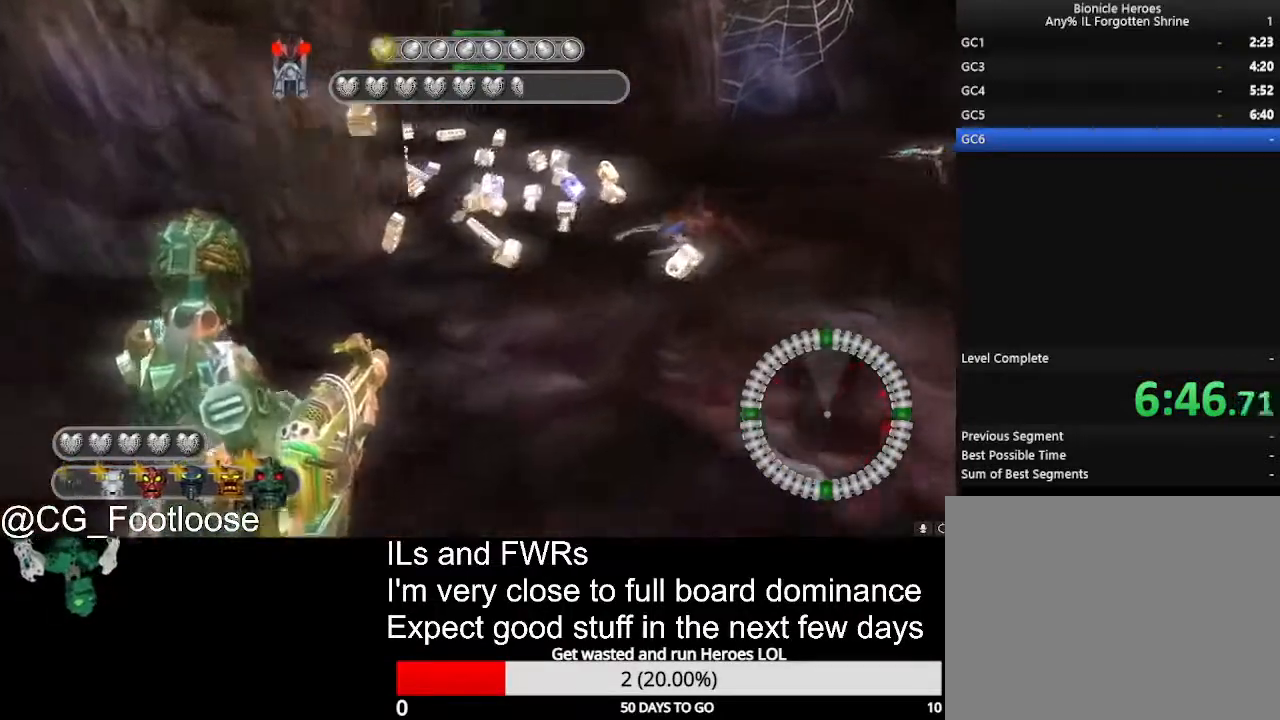
{"keys": ["a", "w"], "mouse": [], "events": [[167, "mouse_left", "down"], [300, "a", "down"], [350, "d", "up"], [433, "mouse_left", "up"]]}
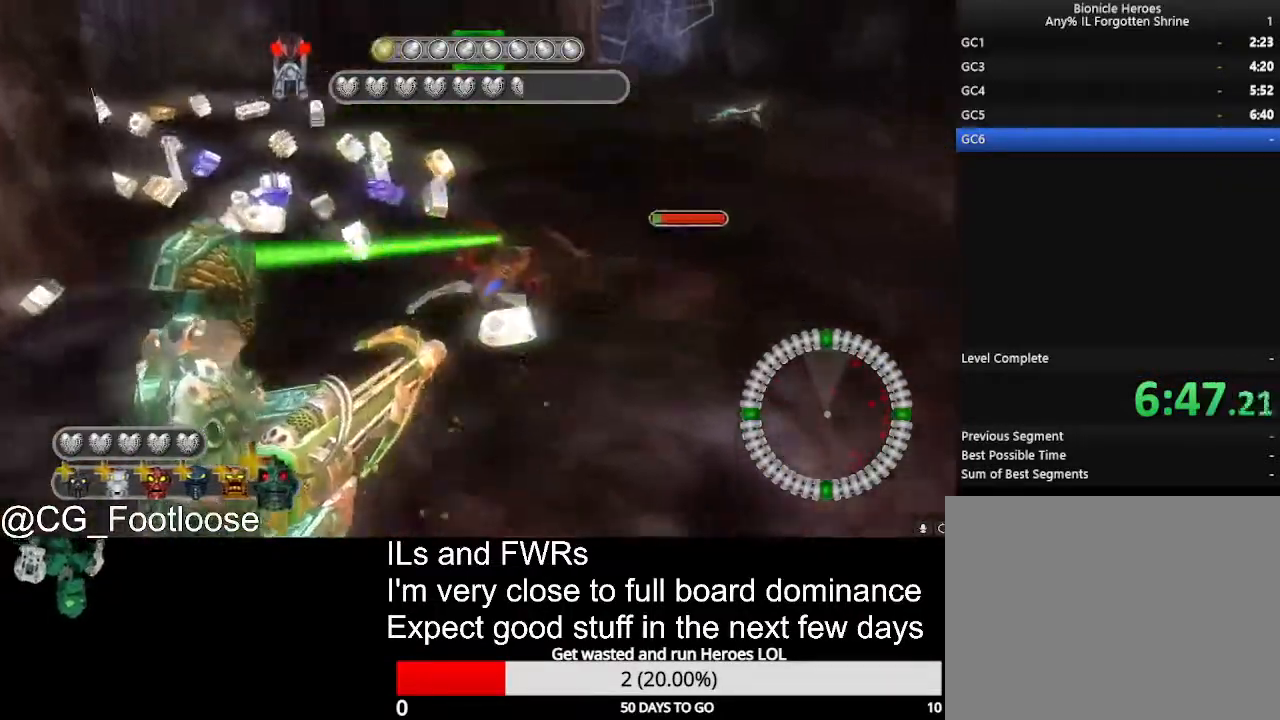
{"keys": ["d", "w"], "mouse": ["left"], "events": [[133, "a", "up"], [133, "d", "down"], [133, "mouse_left", "down"], [217, "w", "up"], [500, "w", "down"]]}
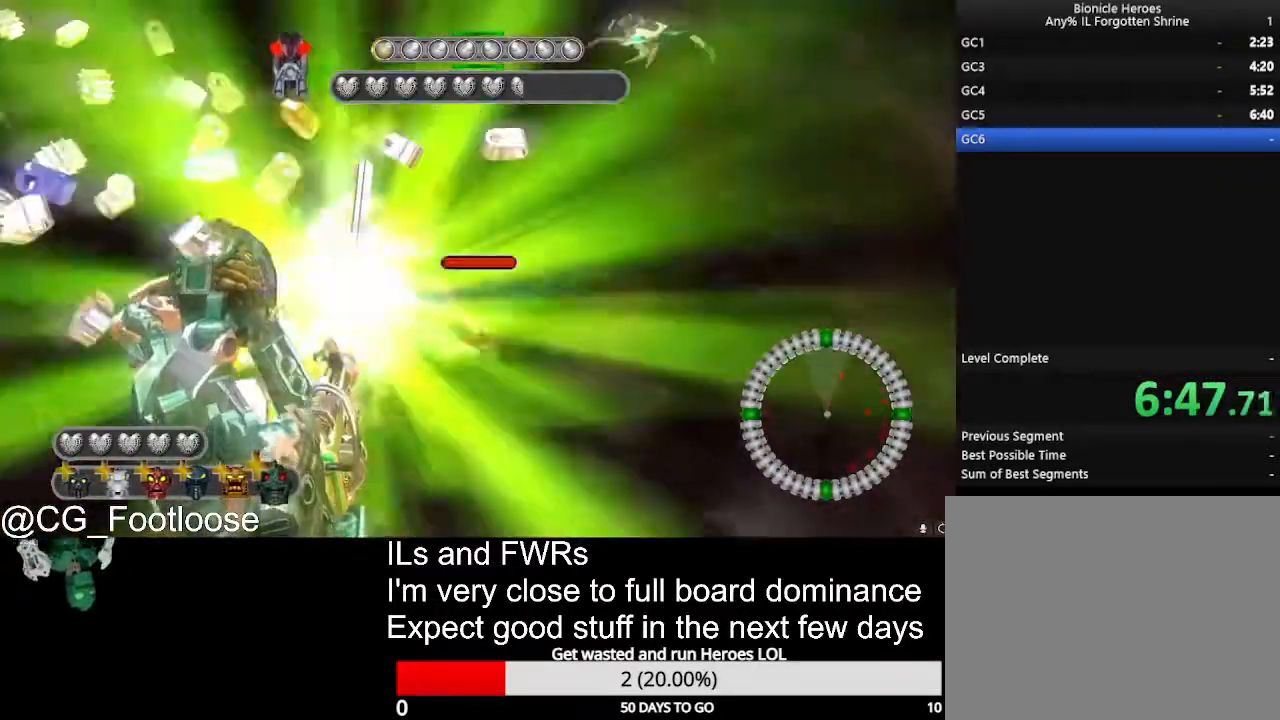
{"keys": ["a"], "mouse": ["left"], "events": [[100, "a", "down"], [100, "d", "up"], [133, "mouse_left", "up"], [233, "w", "up"], [417, "mouse_left", "down"]]}
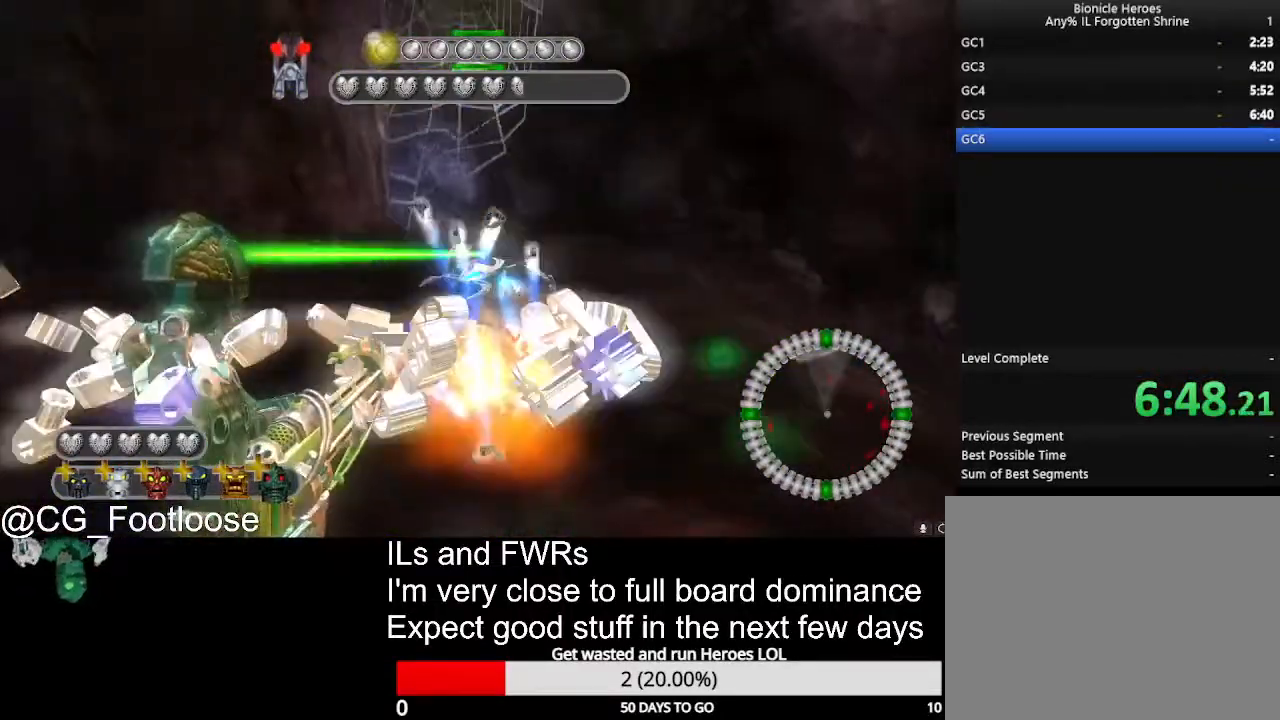
{"keys": ["a"], "mouse": [], "events": [[17, "w", "down"], [300, "w", "up"], [483, "mouse_left", "up"]]}
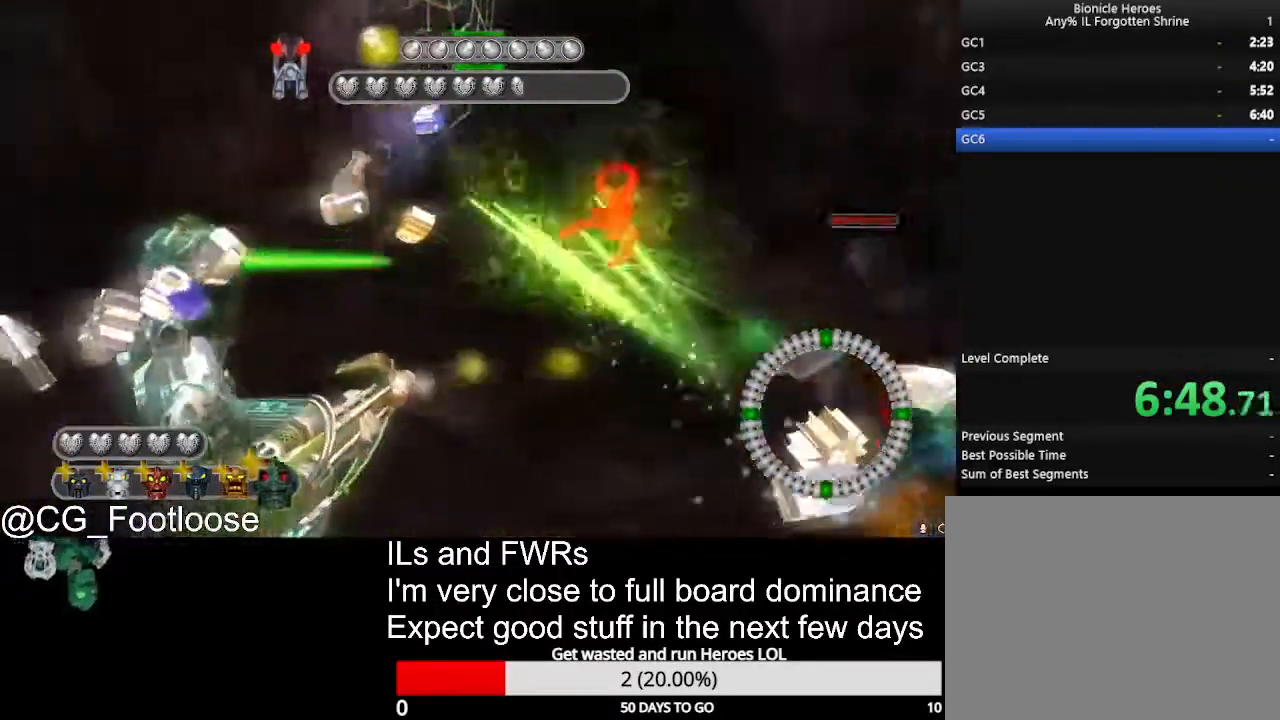
{"keys": ["a", "w"], "mouse": [], "events": [[267, "w", "down"]]}